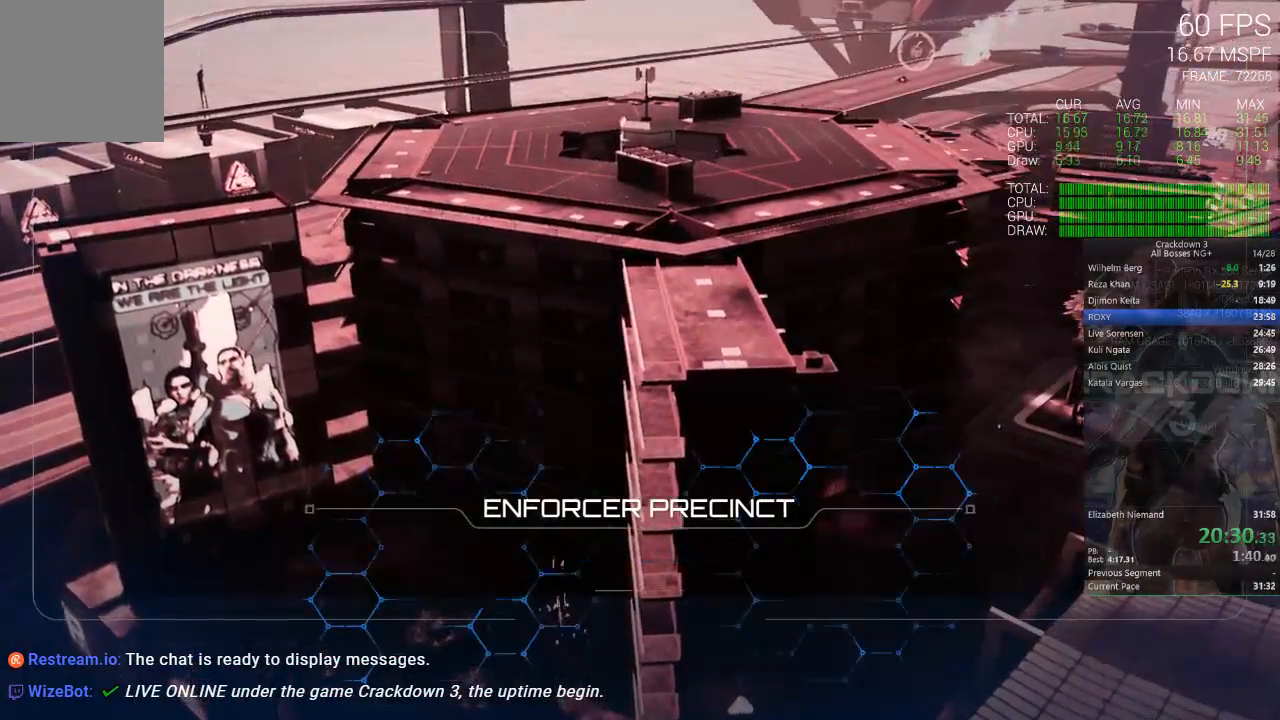
Gameplay with a controller (Xbox layout); each line is a JSON object with the inputs held at the frame after it (dt_ms = milliseconds from this image to that frame). "events" lists button and stick changes between this image and that frame as [ms after this image, input, new state], when the widget could be followed in between. Not read: DPAD_LEFT L2 R2 SELECT START.
{"dt_ms": 500, "buttons": [], "left_stick": "up", "right_stick": "center", "events": [[300, "left_stick", "up"], [350, "X", "up"]]}
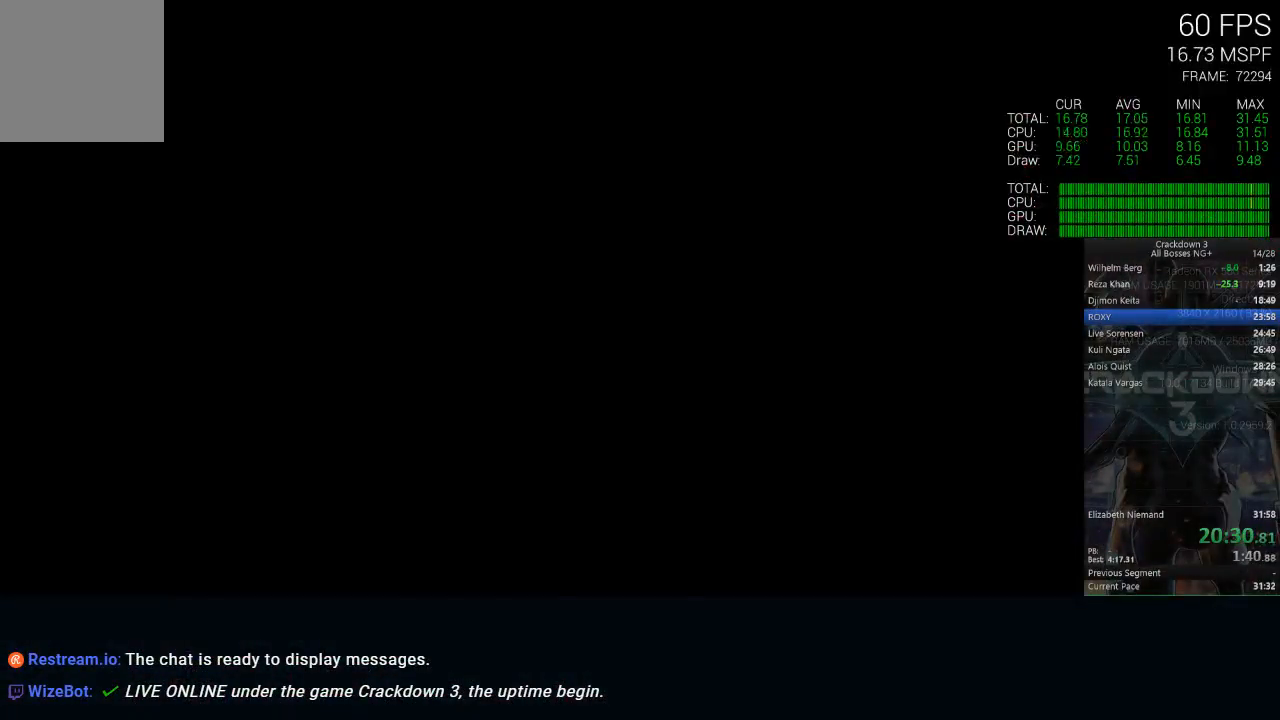
{"dt_ms": 500, "buttons": ["L3"], "left_stick": "up", "right_stick": "center", "events": [[333, "A", "down"], [417, "L3", "down"], [467, "A", "up"]]}
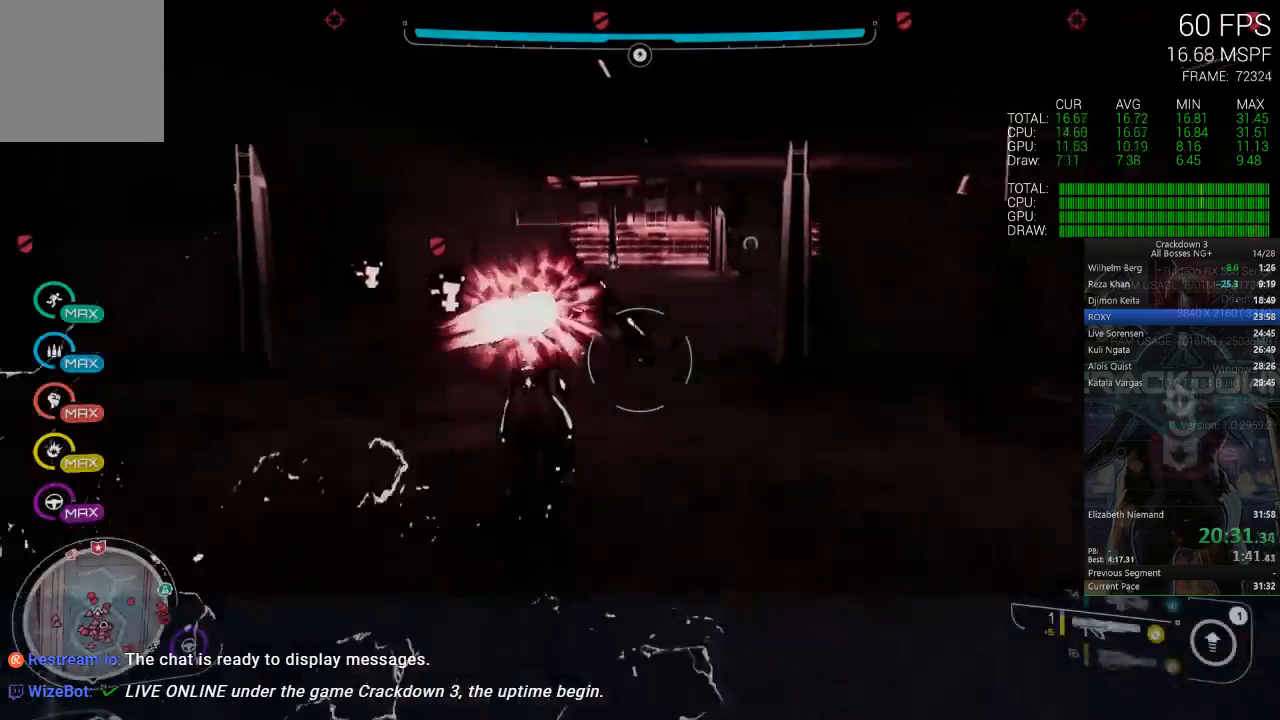
{"dt_ms": 500, "buttons": [], "left_stick": "up", "right_stick": "center", "events": [[83, "L3", "up"]]}
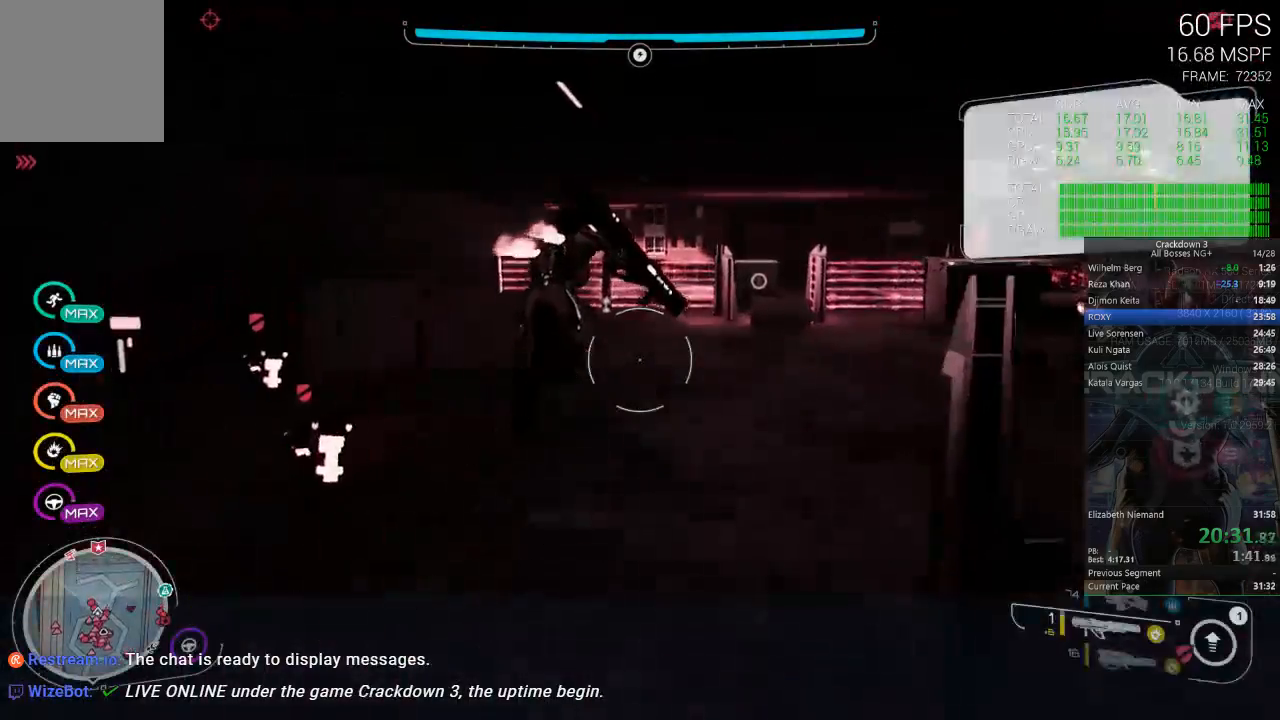
{"dt_ms": 500, "buttons": [], "left_stick": "up", "right_stick": "center", "events": [[117, "right_stick", "down-right"], [283, "right_stick", "center"]]}
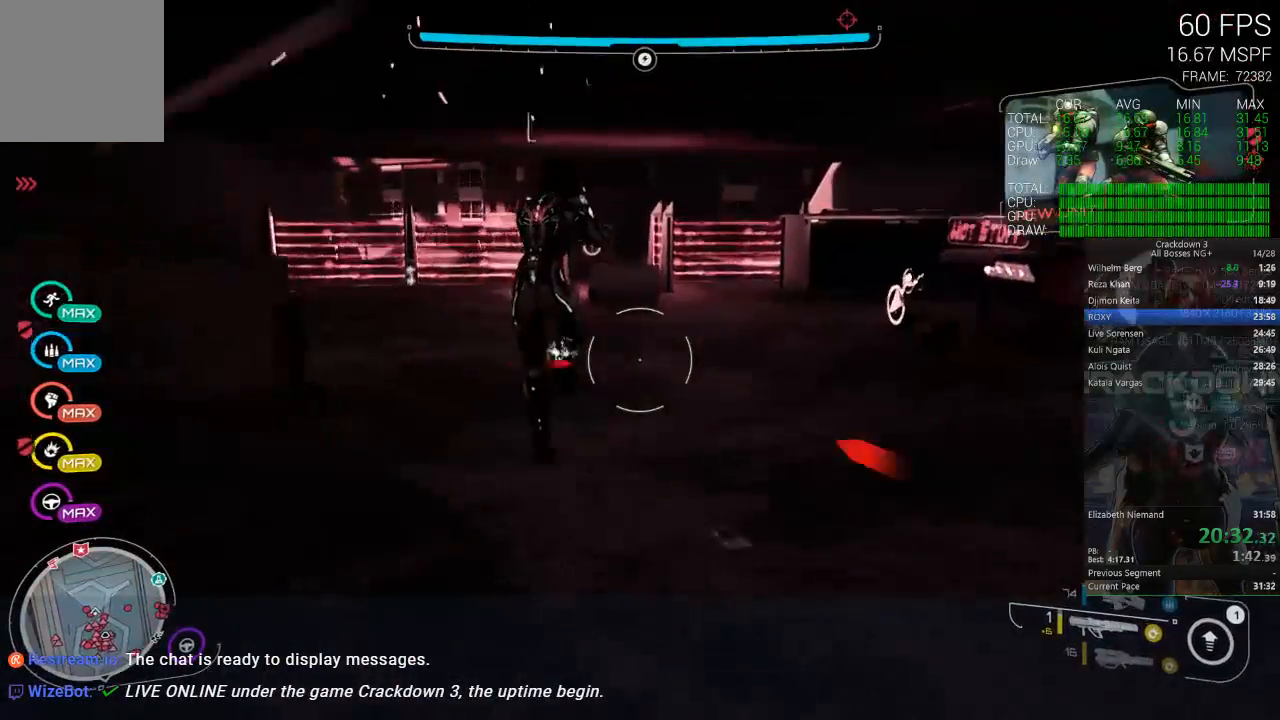
{"dt_ms": 500, "buttons": ["A"], "left_stick": "up", "right_stick": "center", "events": [[83, "right_stick", "up"], [217, "right_stick", "center"], [450, "A", "down"]]}
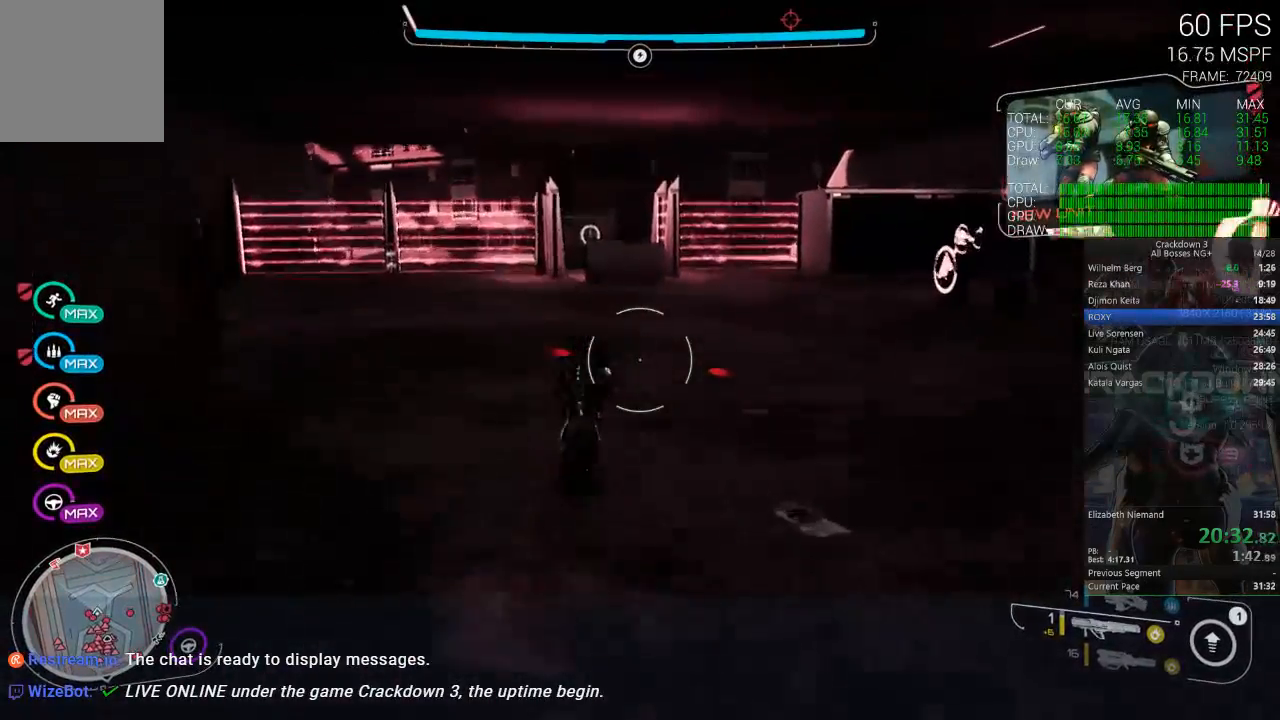
{"dt_ms": 500, "buttons": [], "left_stick": "up", "right_stick": "center", "events": [[100, "L3", "down"], [300, "A", "up"], [300, "L3", "up"]]}
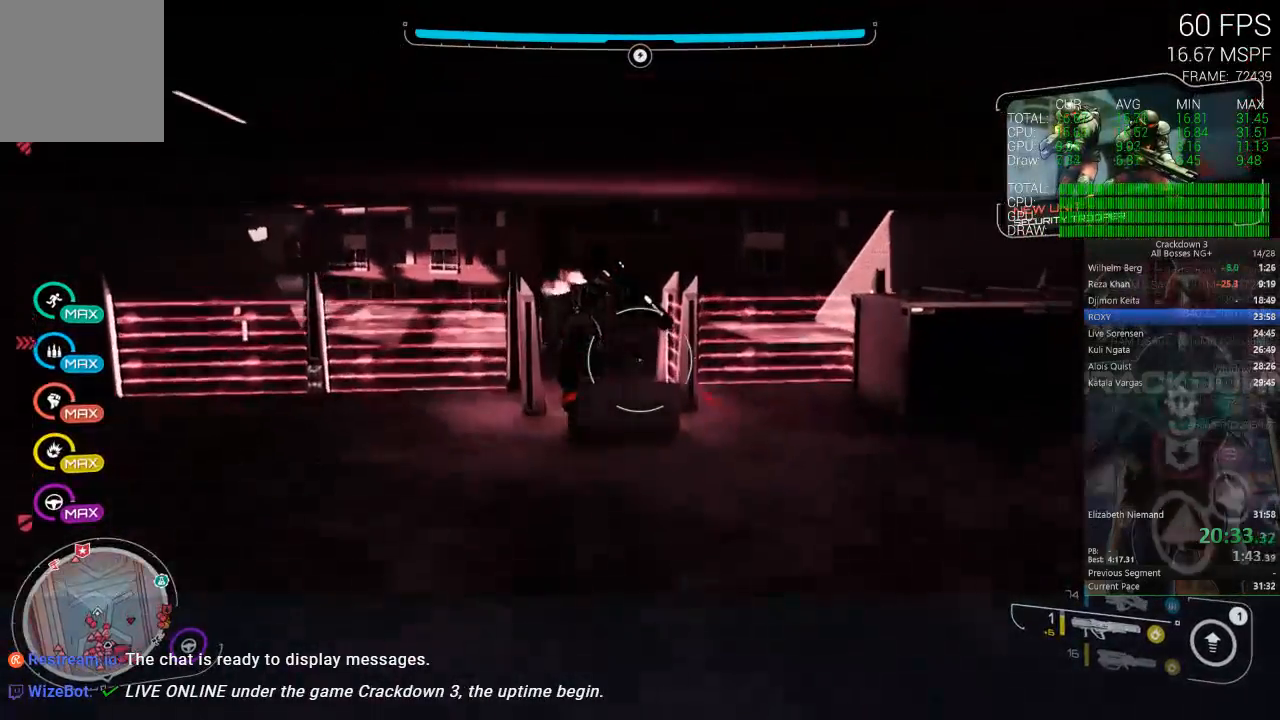
{"dt_ms": 500, "buttons": [], "left_stick": "up", "right_stick": "center", "events": [[183, "L3", "down"], [333, "L3", "up"]]}
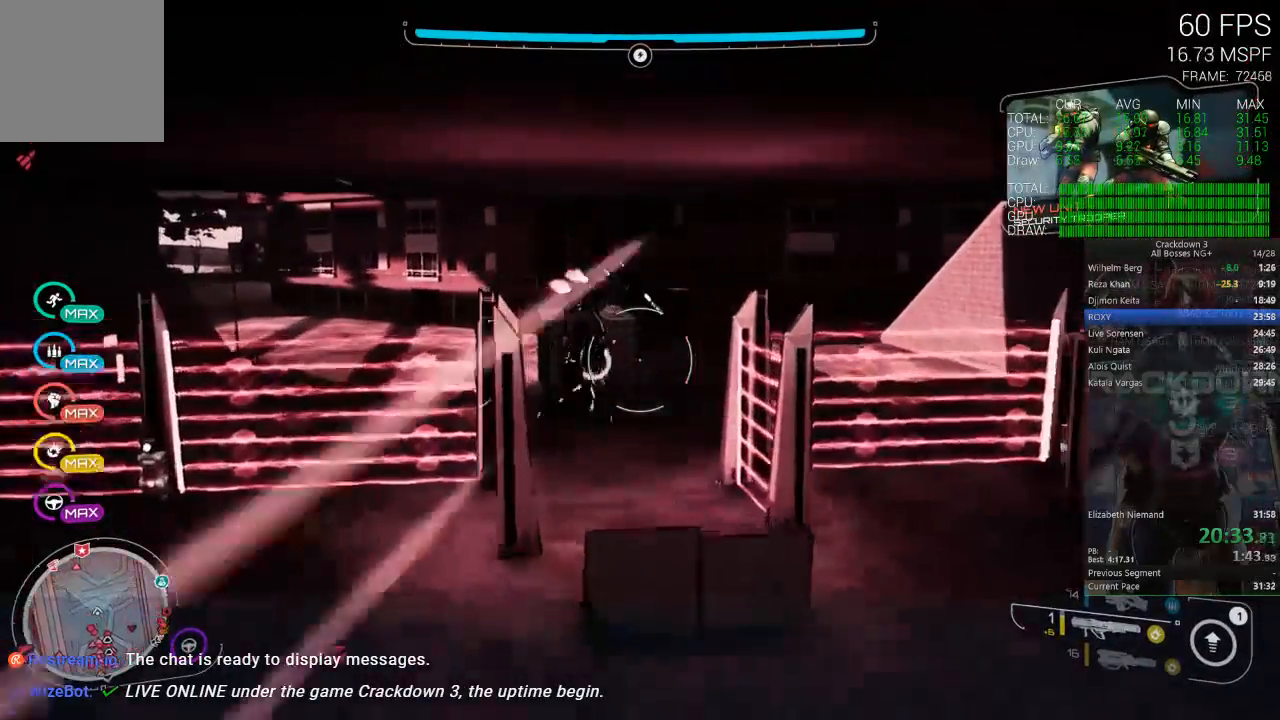
{"dt_ms": 500, "buttons": [], "left_stick": "up", "right_stick": "center", "events": [[150, "right_stick", "left"], [217, "right_stick", "down-left"], [450, "right_stick", "center"]]}
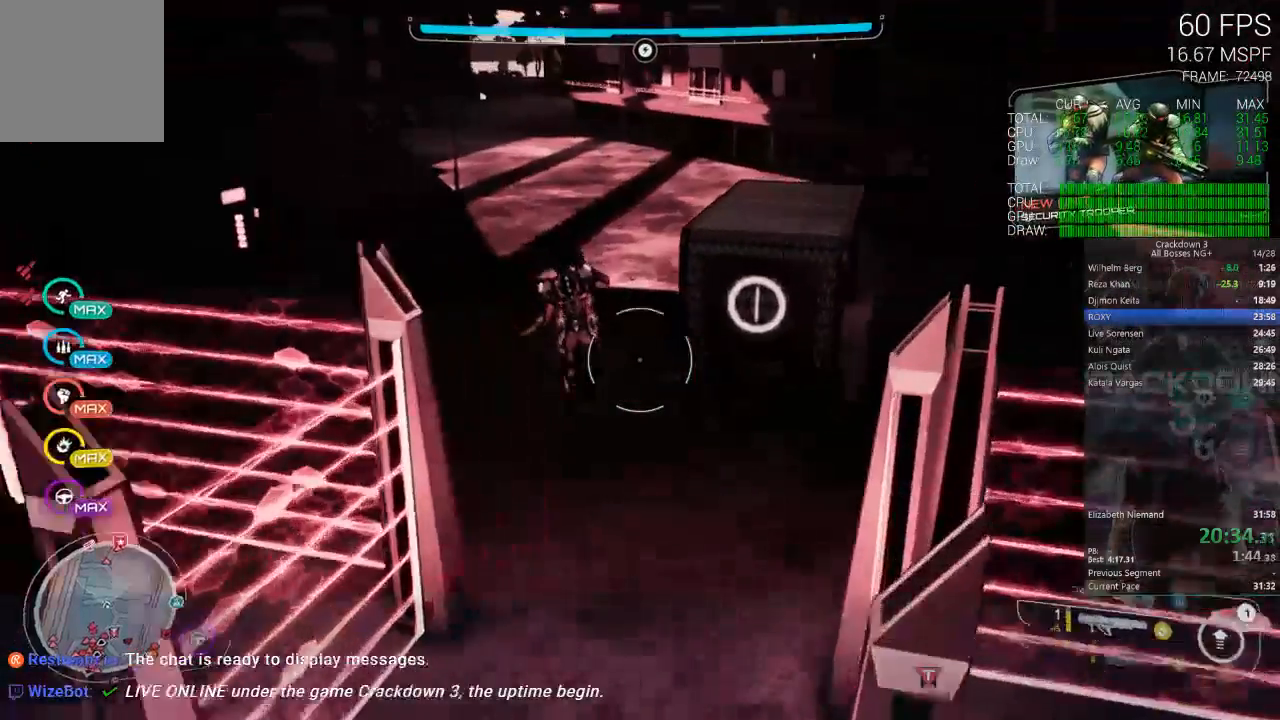
{"dt_ms": 500, "buttons": [], "left_stick": "up-left", "right_stick": "center", "events": [[50, "R1", "down"], [50, "right_stick", "up"], [150, "R1", "up"], [183, "right_stick", "center"], [250, "left_stick", "up-left"], [367, "right_stick", "left"], [483, "right_stick", "center"]]}
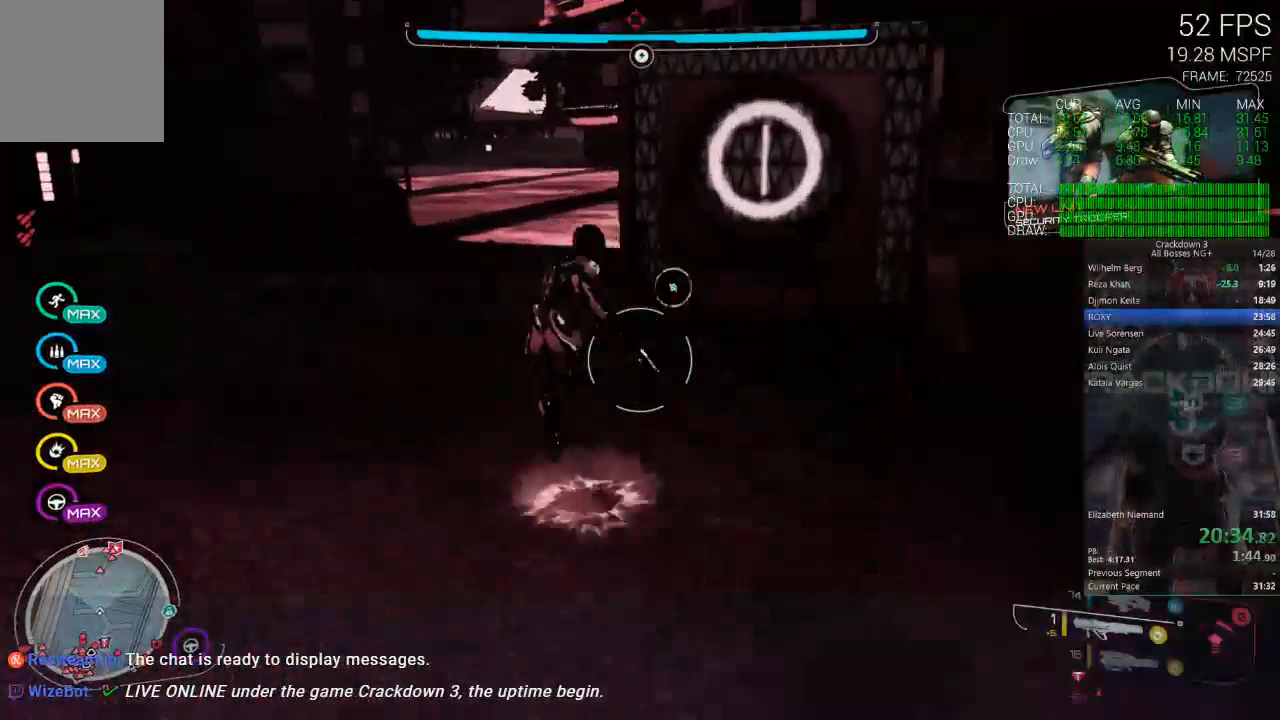
{"dt_ms": 500, "buttons": [], "left_stick": "up-left", "right_stick": "center", "events": [[183, "left_stick", "up"], [350, "left_stick", "up-left"]]}
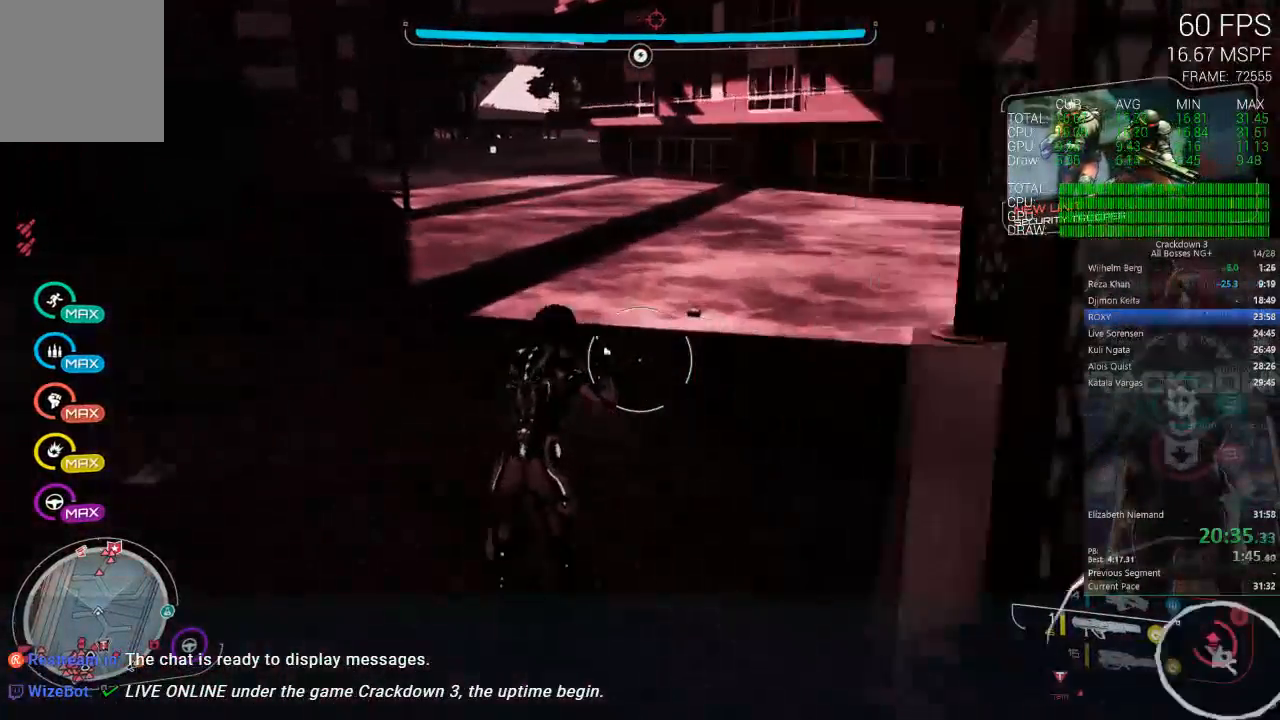
{"dt_ms": 500, "buttons": [], "left_stick": "up", "right_stick": "left", "events": [[83, "right_stick", "down-right"], [117, "left_stick", "up"], [217, "R1", "down"], [217, "right_stick", "center"], [317, "R1", "up"], [433, "right_stick", "left"]]}
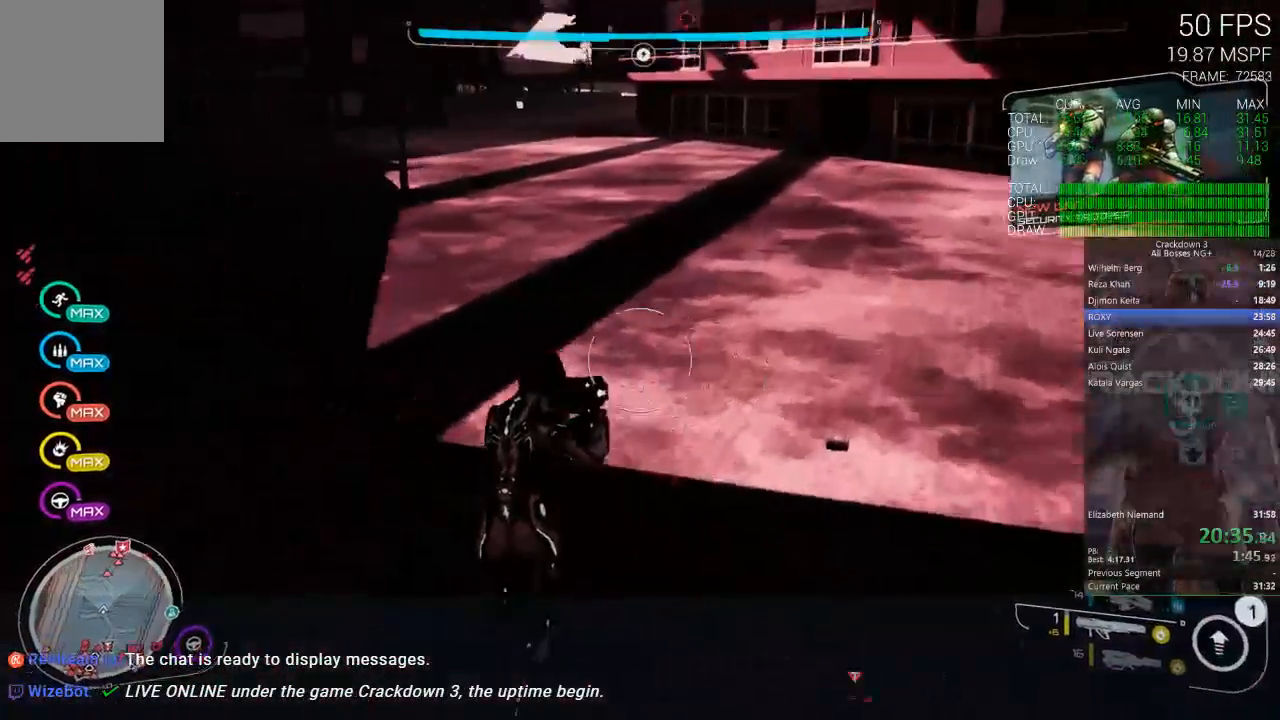
{"dt_ms": 500, "buttons": [], "left_stick": "up", "right_stick": "center", "events": [[83, "right_stick", "center"], [117, "R1", "down"], [250, "R1", "up"], [350, "right_stick", "down"], [450, "right_stick", "center"]]}
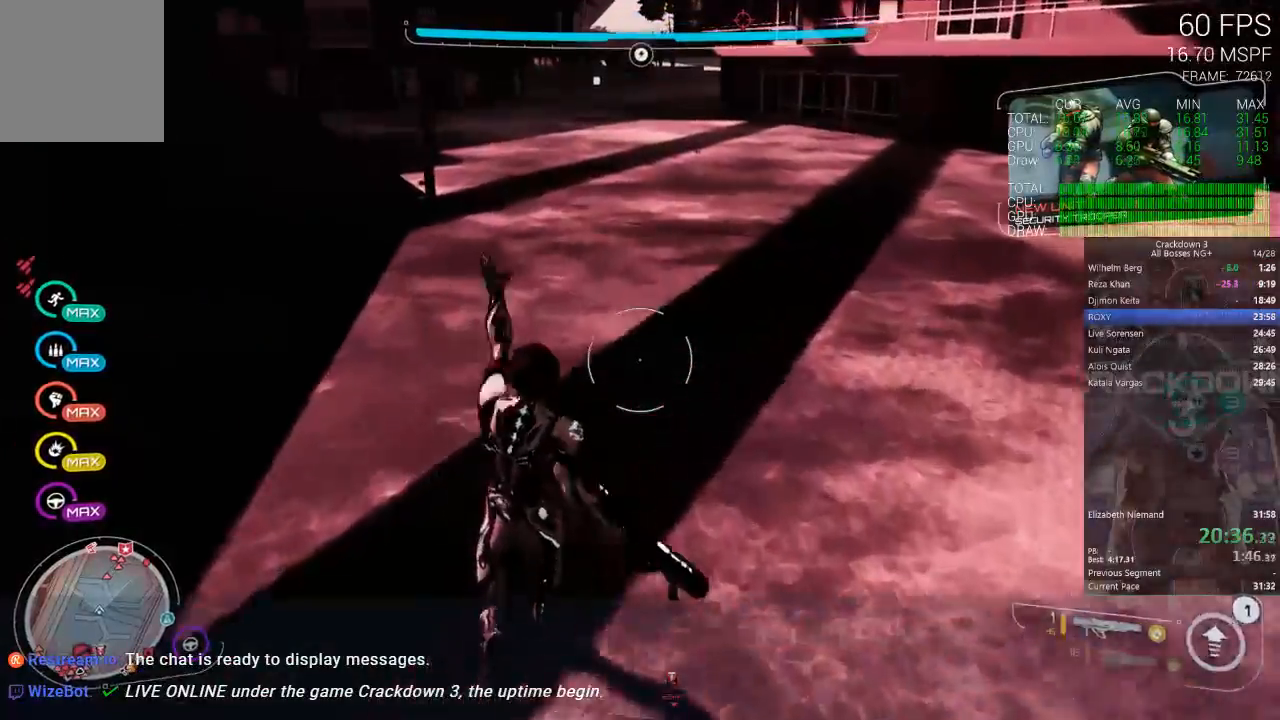
{"dt_ms": 500, "buttons": [], "left_stick": "up", "right_stick": "up", "events": [[317, "right_stick", "up"]]}
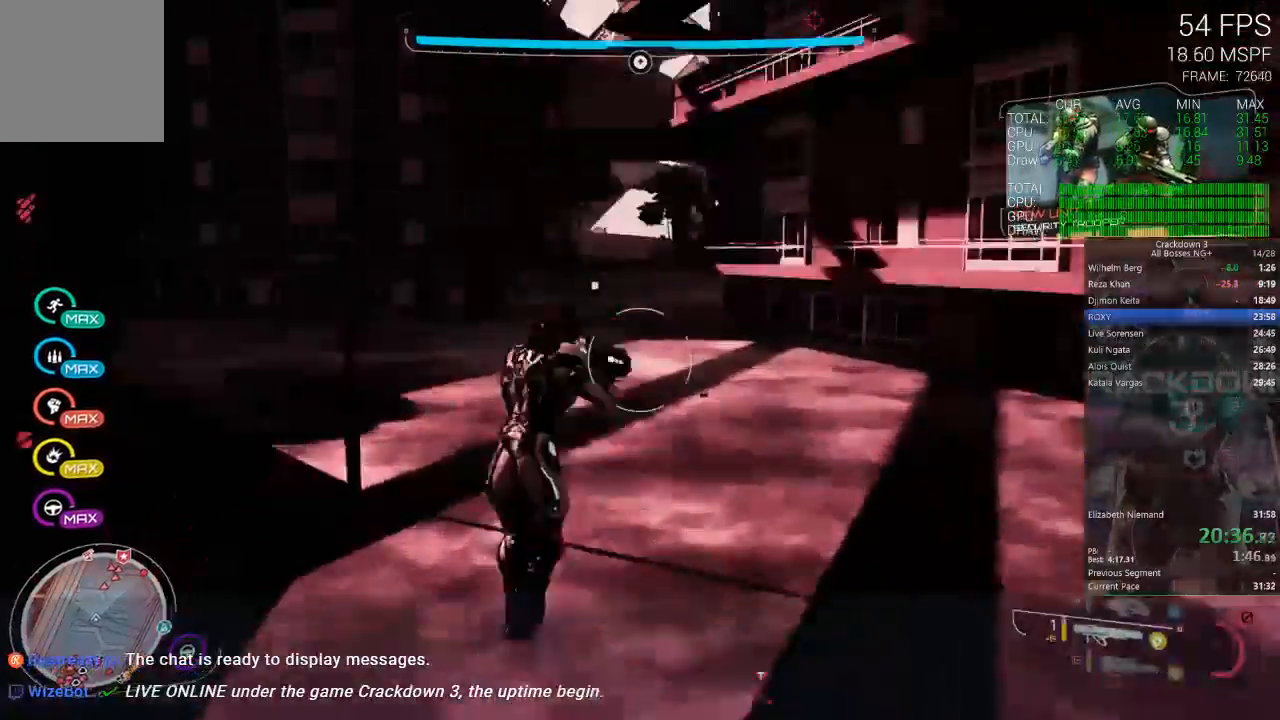
{"dt_ms": 500, "buttons": [], "left_stick": "up", "right_stick": "down-right", "events": [[83, "right_stick", "center"], [417, "right_stick", "down-right"]]}
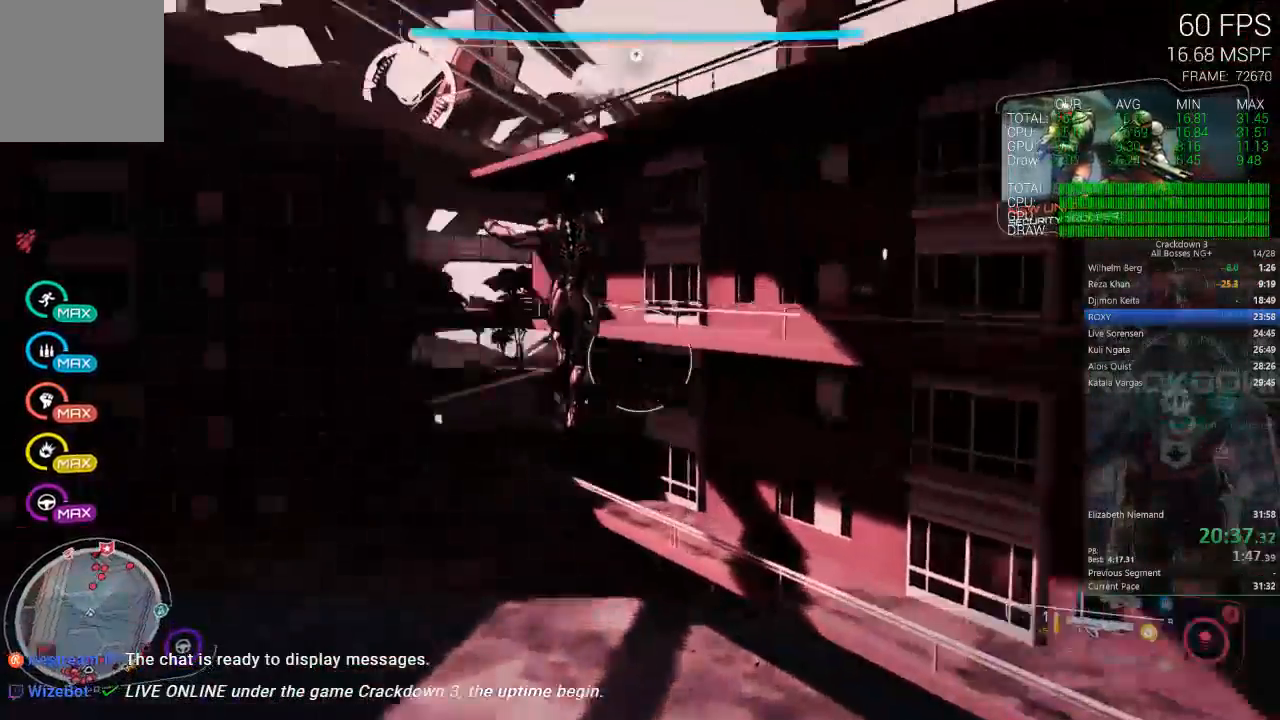
{"dt_ms": 500, "buttons": [], "left_stick": "up", "right_stick": "center"}
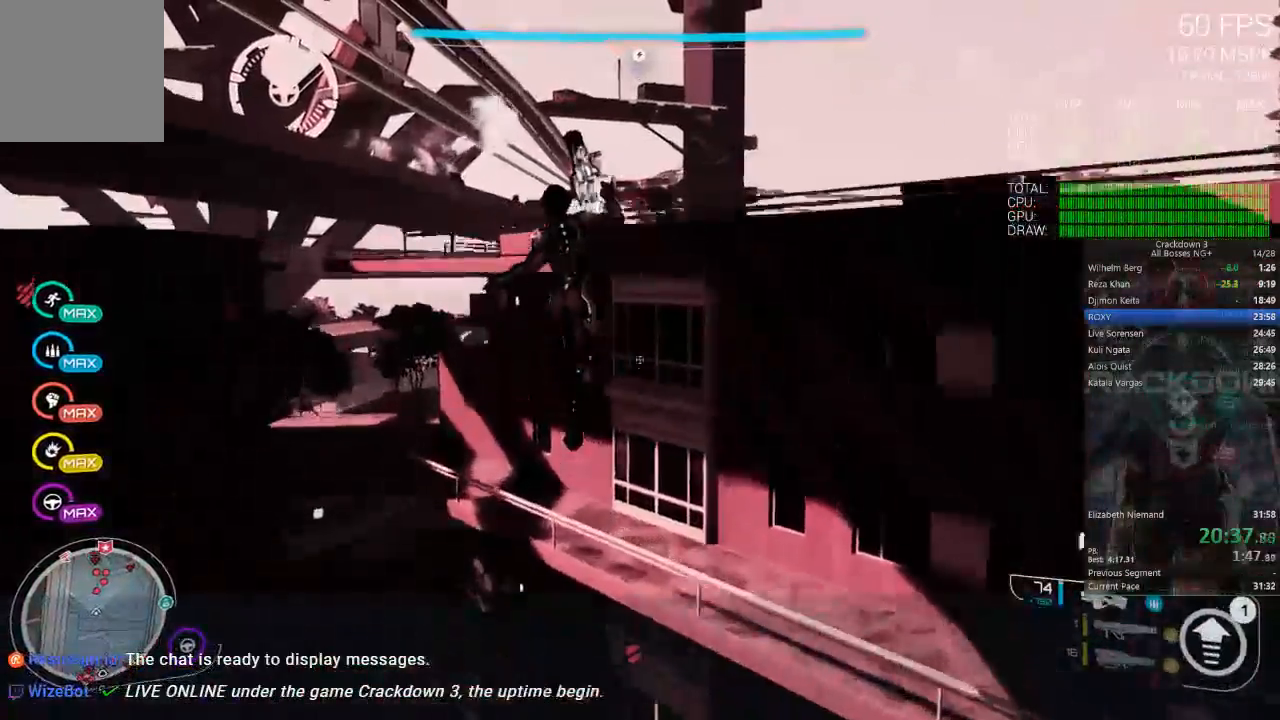
{"dt_ms": 500, "buttons": [], "left_stick": "up-right", "right_stick": "center", "events": [[17, "A", "down"], [183, "A", "up"], [383, "left_stick", "up-right"]]}
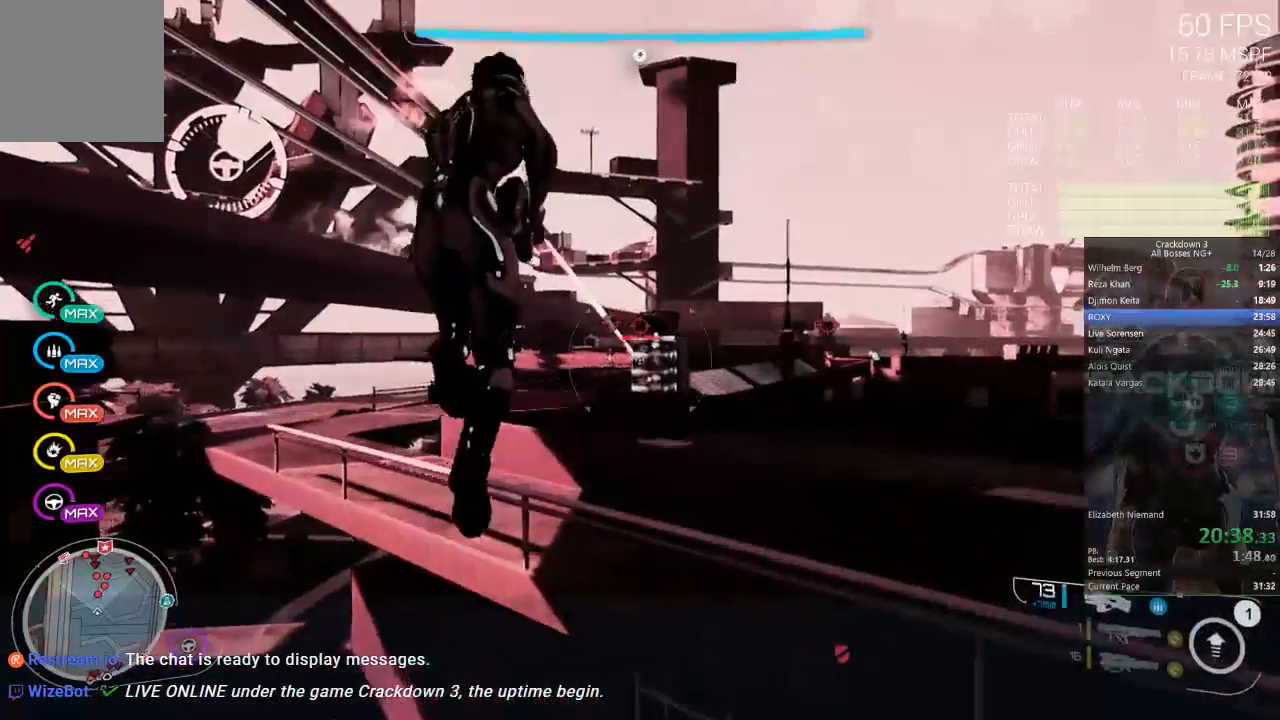
{"dt_ms": 500, "buttons": ["A"], "left_stick": "up-left", "right_stick": "center", "events": [[350, "A", "down"], [450, "left_stick", "up-left"]]}
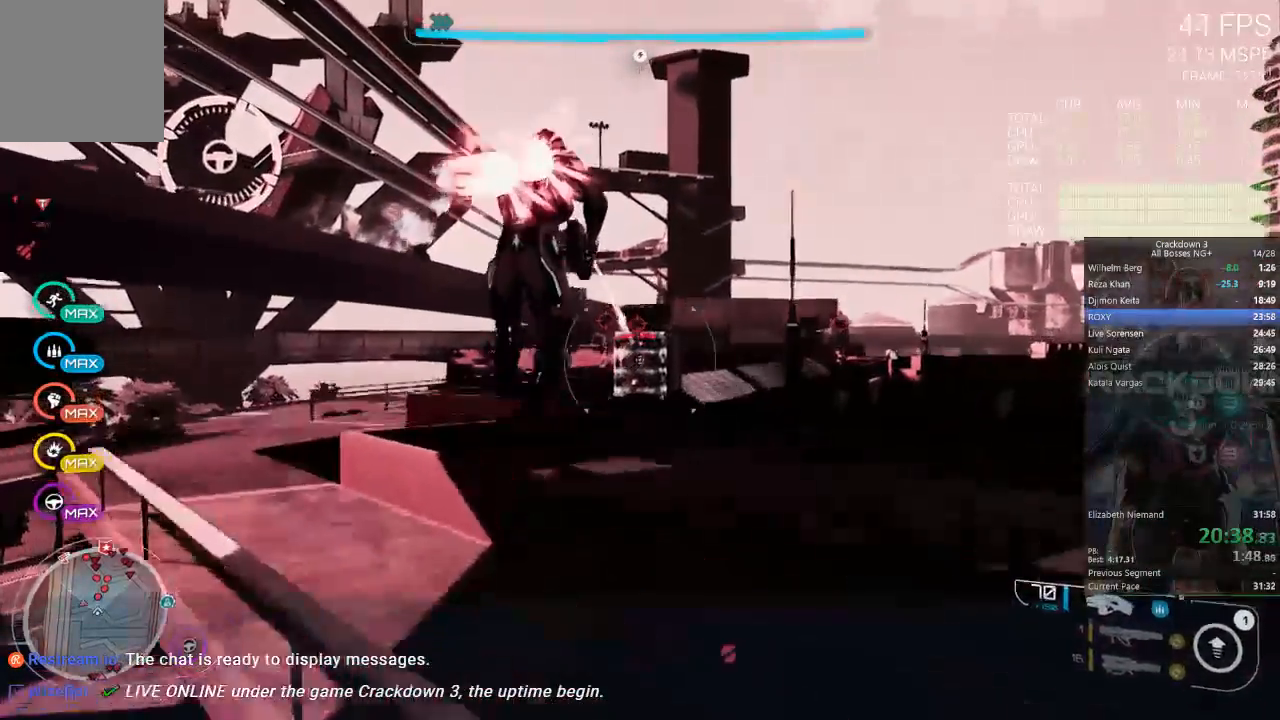
{"dt_ms": 500, "buttons": [], "left_stick": "up", "right_stick": "center", "events": [[83, "A", "up"], [183, "left_stick", "up"], [350, "right_stick", "up"], [483, "right_stick", "center"]]}
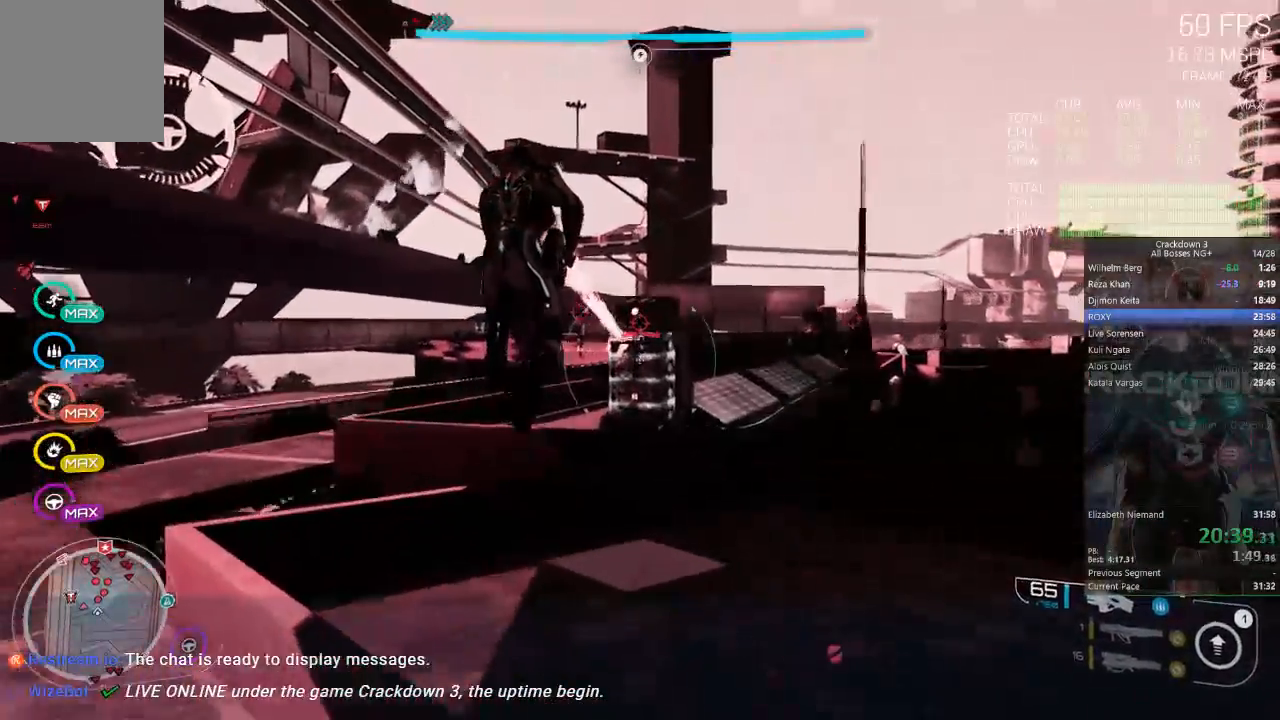
{"dt_ms": 500, "buttons": ["A"], "left_stick": "down", "right_stick": "center", "events": [[217, "right_stick", "up"], [250, "left_stick", "center"], [300, "right_stick", "center"], [317, "left_stick", "down"], [483, "A", "down"]]}
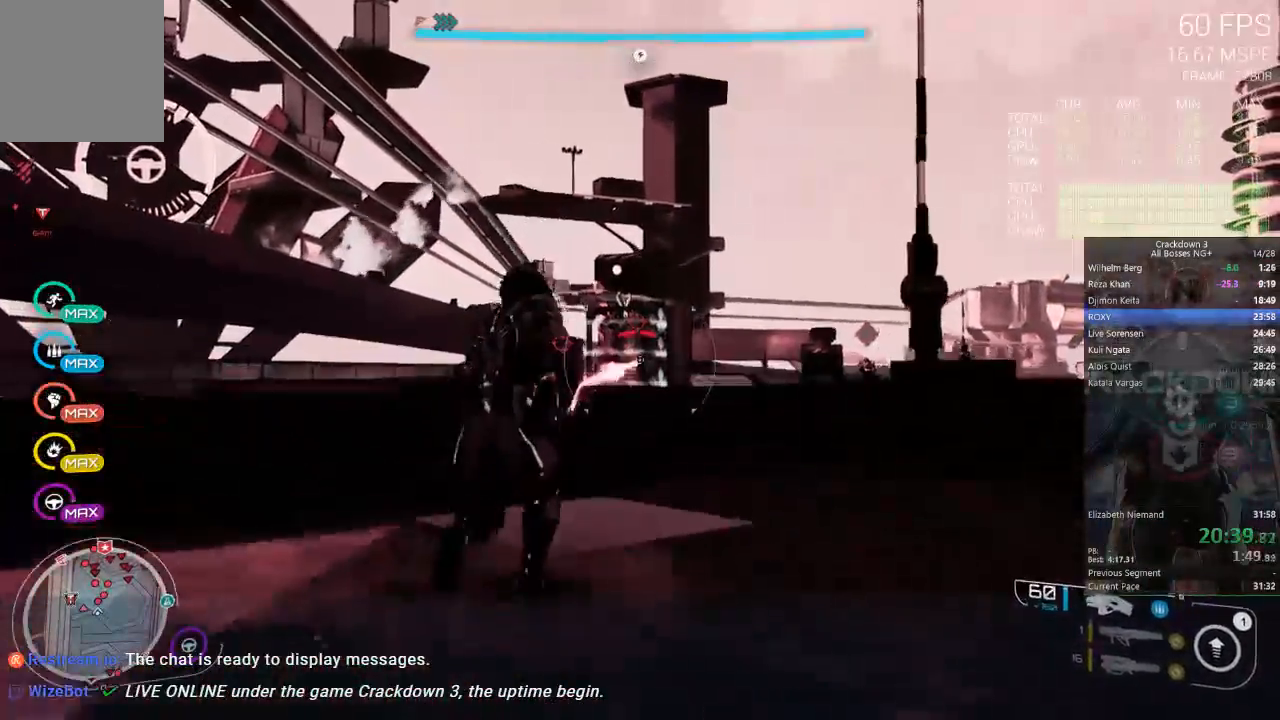
{"dt_ms": 500, "buttons": [], "left_stick": "up-right", "right_stick": "center", "events": [[83, "A", "up"], [317, "right_stick", "down"], [383, "left_stick", "up"], [450, "left_stick", "up-right"], [450, "right_stick", "center"]]}
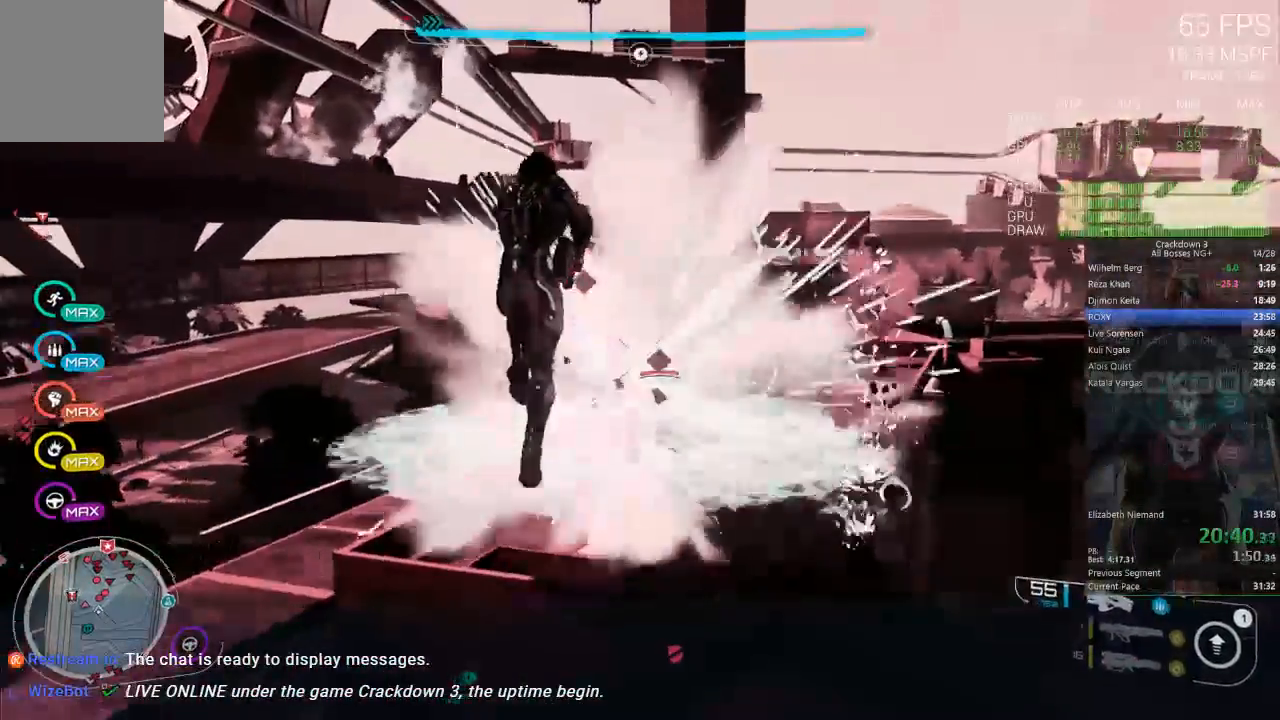
{"dt_ms": 1000, "buttons": [], "left_stick": "up", "right_stick": "center"}
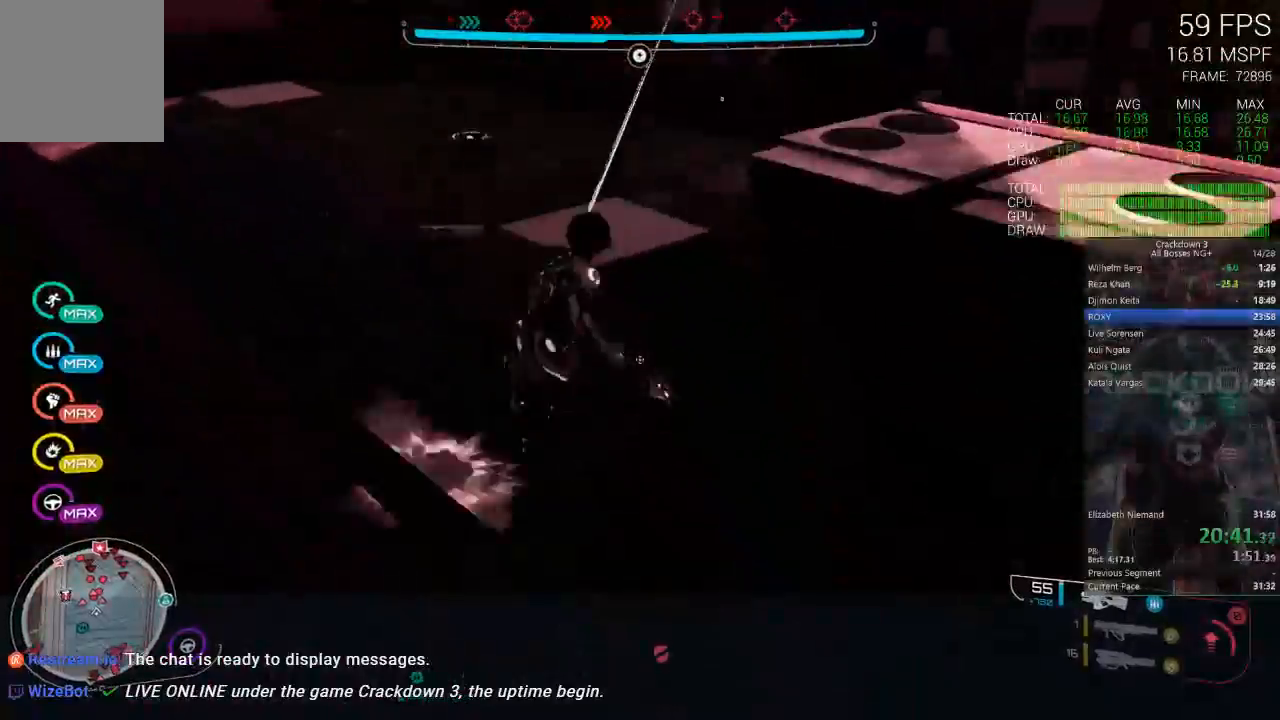
{"dt_ms": 500, "buttons": [], "left_stick": "up", "right_stick": "center", "events": [[183, "right_stick", "up"], [317, "right_stick", "center"]]}
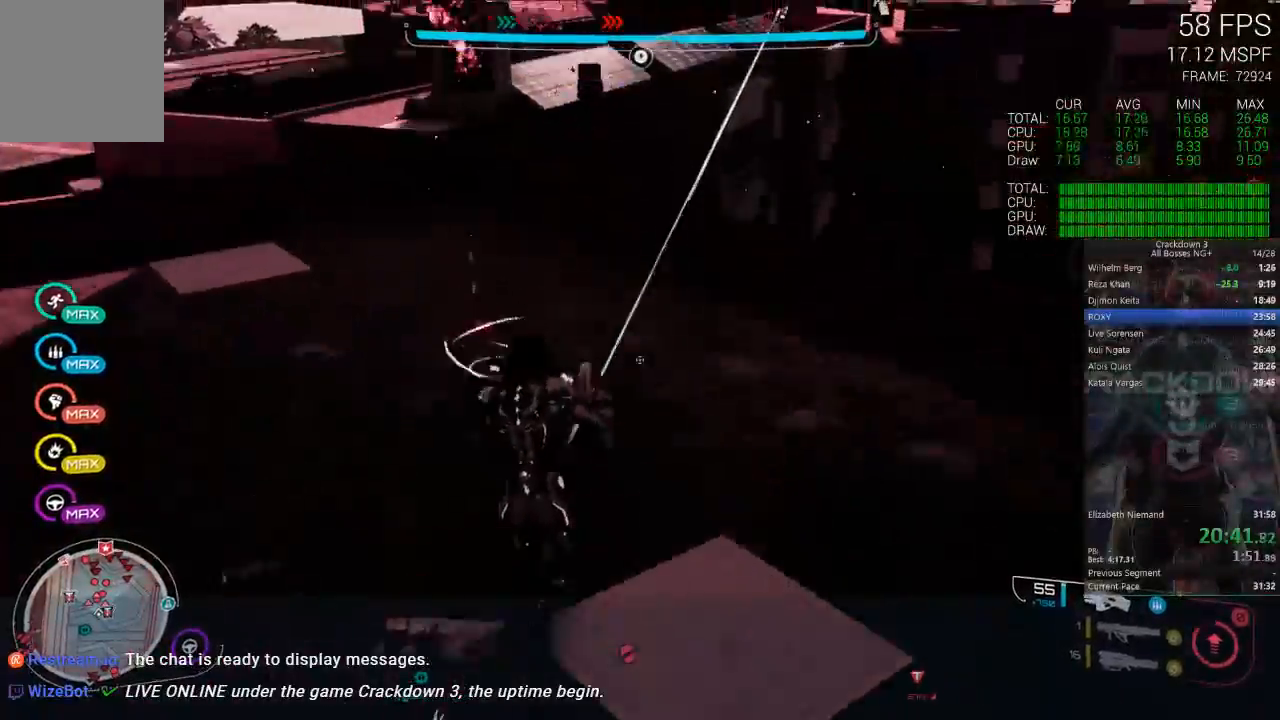
{"dt_ms": 500, "buttons": [], "left_stick": "up", "right_stick": "center", "events": [[50, "L3", "down"], [150, "right_stick", "up"], [183, "L3", "up"], [350, "right_stick", "center"]]}
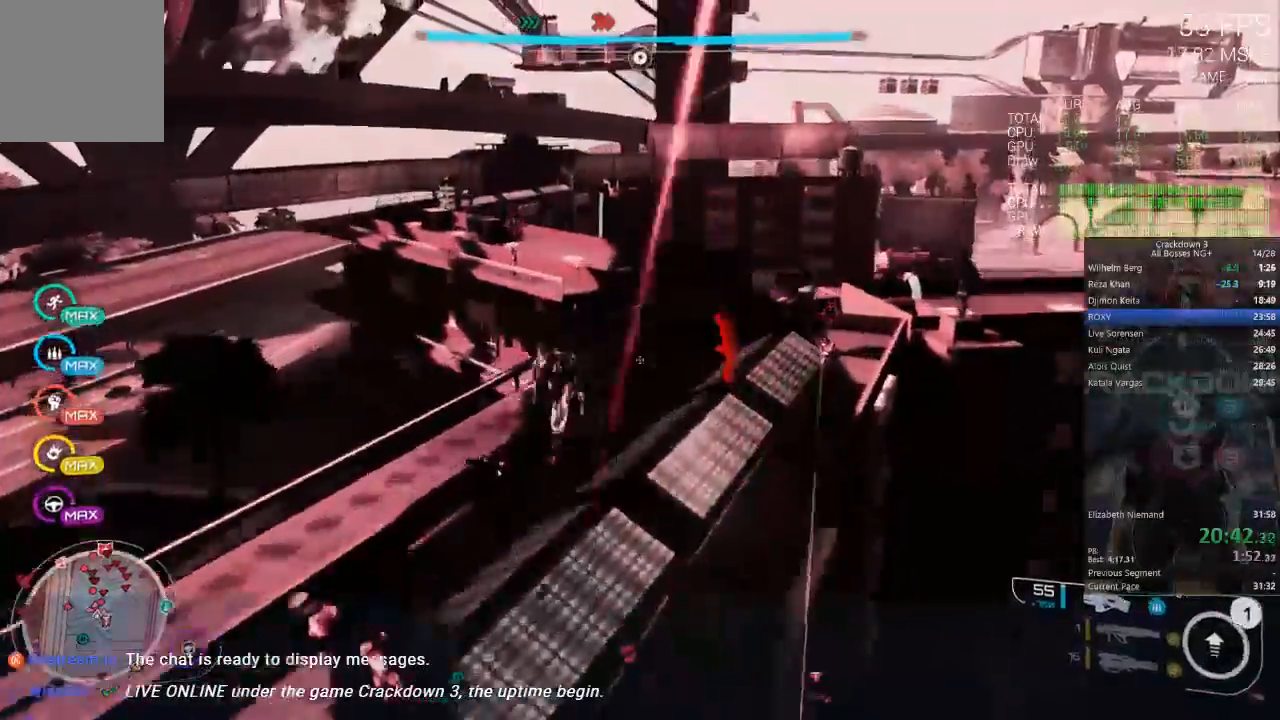
{"dt_ms": 500, "buttons": [], "left_stick": "left", "right_stick": "down-right", "events": [[150, "right_stick", "down-right"], [217, "left_stick", "up-left"], [317, "left_stick", "left"]]}
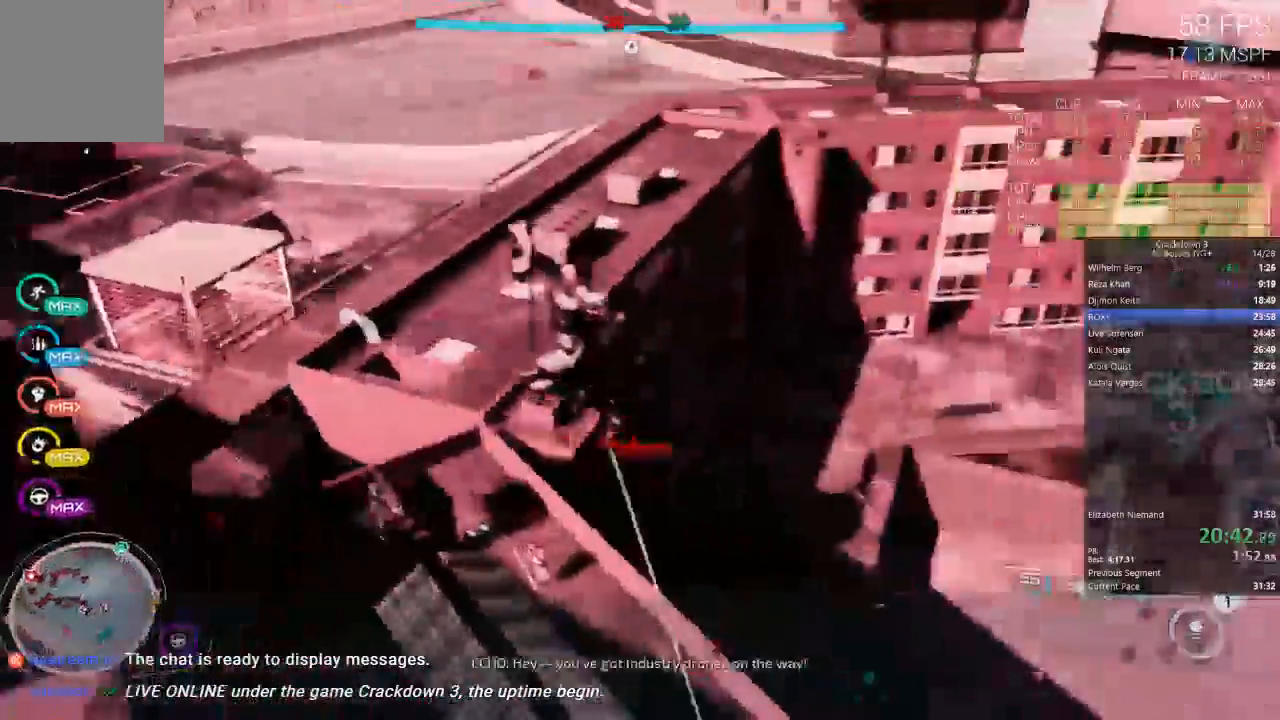
{"dt_ms": 1000, "buttons": [], "left_stick": "down-left", "right_stick": "up-right", "events": [[17, "left_stick", "down-left"], [383, "right_stick", "center"], [450, "right_stick", "up"], [733, "right_stick", "center"], [833, "right_stick", "up-right"]]}
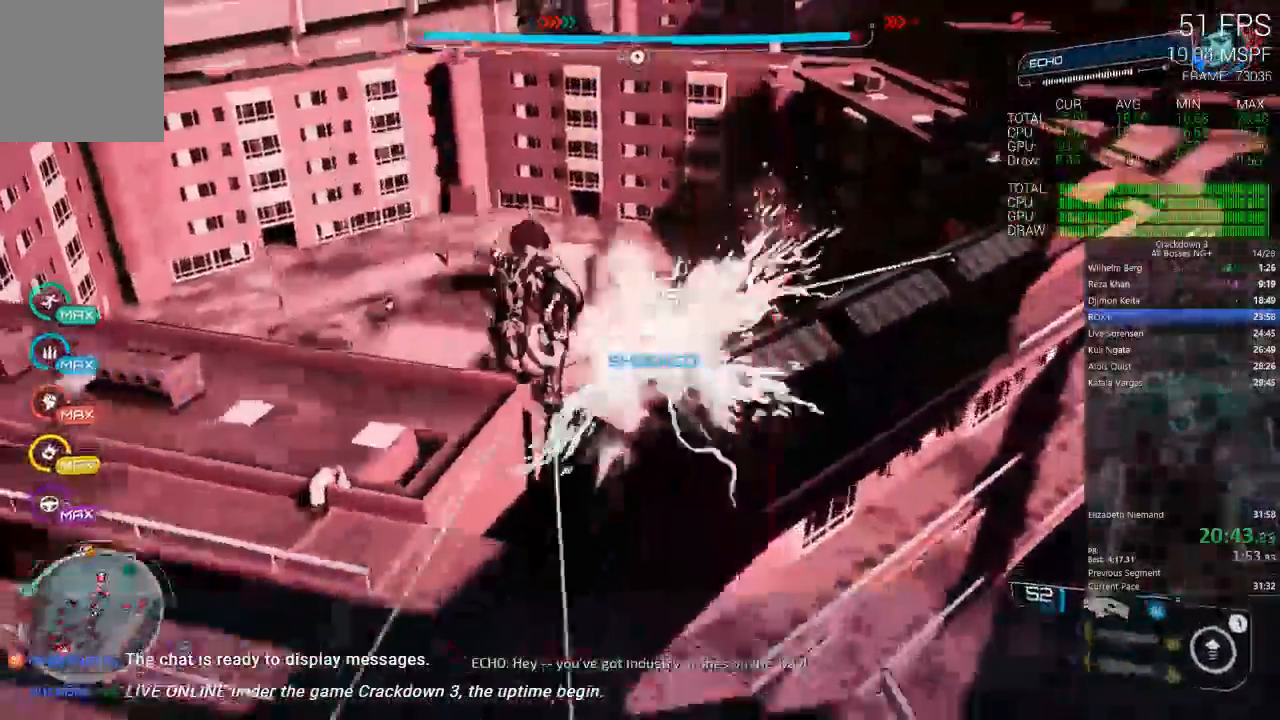
{"dt_ms": 500, "buttons": [], "left_stick": "down-left", "right_stick": "right", "events": [[67, "right_stick", "right"], [200, "right_stick", "up-right"], [383, "right_stick", "right"]]}
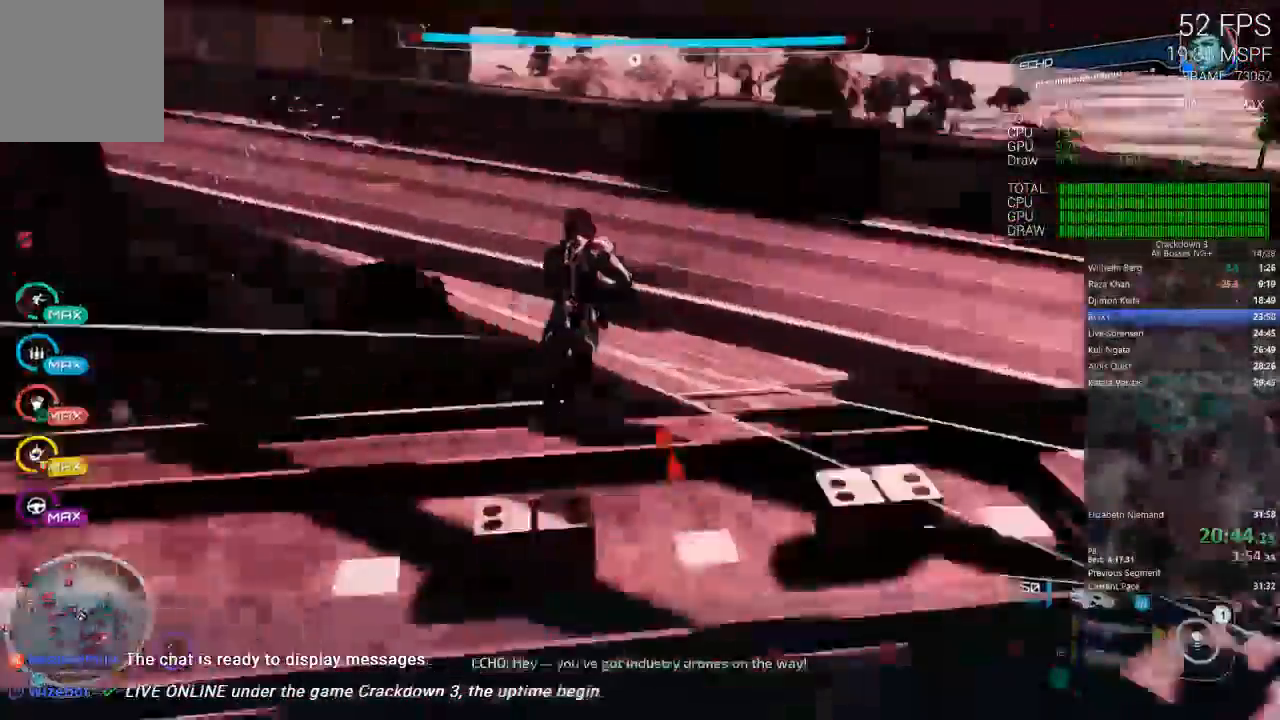
{"dt_ms": 500, "buttons": [], "left_stick": "down-left", "right_stick": "center"}
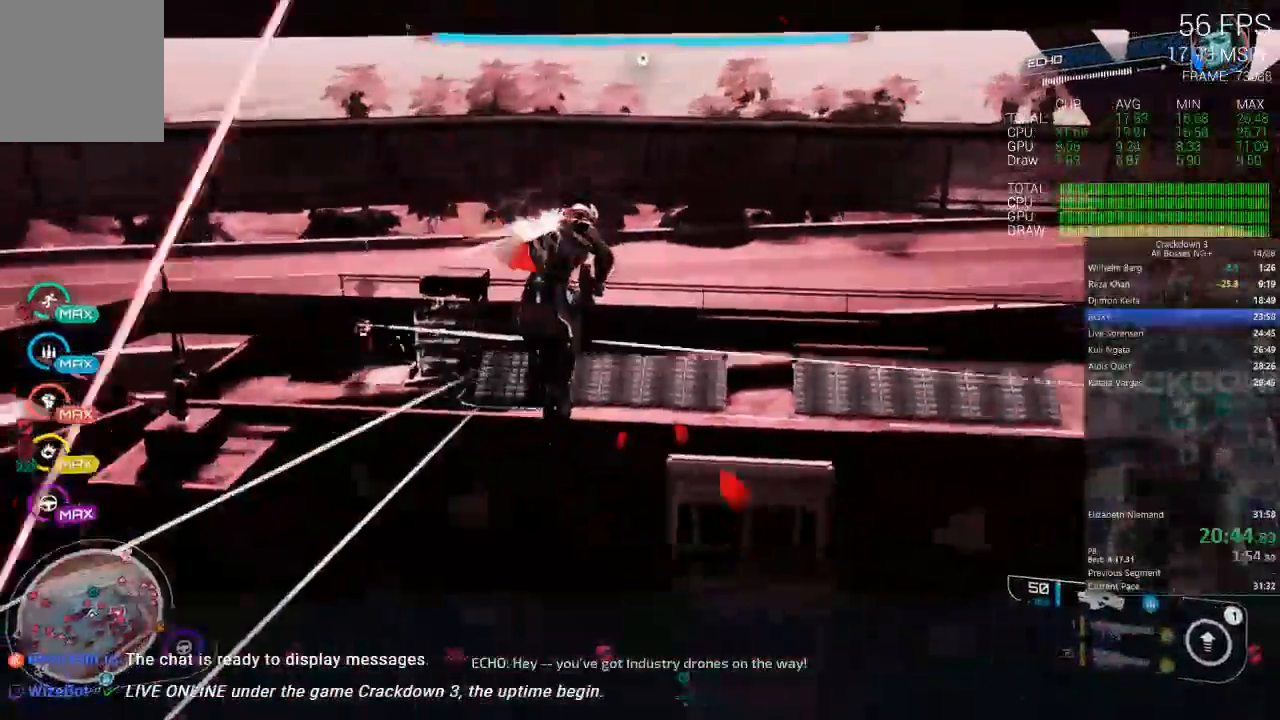
{"dt_ms": 500, "buttons": [], "left_stick": "up-left", "right_stick": "up-right", "events": [[100, "right_stick", "left"], [167, "left_stick", "up-left"], [300, "right_stick", "up"], [367, "right_stick", "center"], [417, "right_stick", "right"], [500, "right_stick", "up-right"]]}
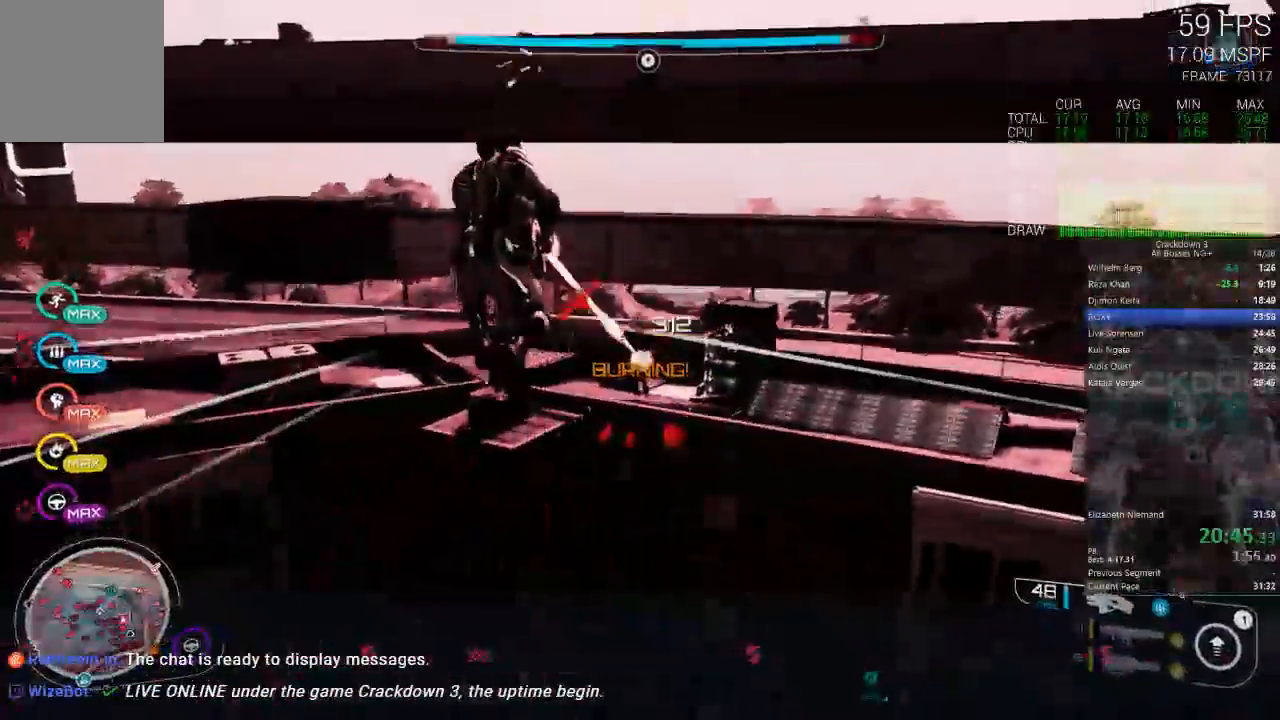
{"dt_ms": 500, "buttons": [], "left_stick": "up-left", "right_stick": "right", "events": [[33, "right_stick", "up"], [83, "right_stick", "center"], [183, "A", "down"], [267, "left_stick", "up-right"], [300, "A", "up"], [400, "right_stick", "right"], [433, "left_stick", "up-left"]]}